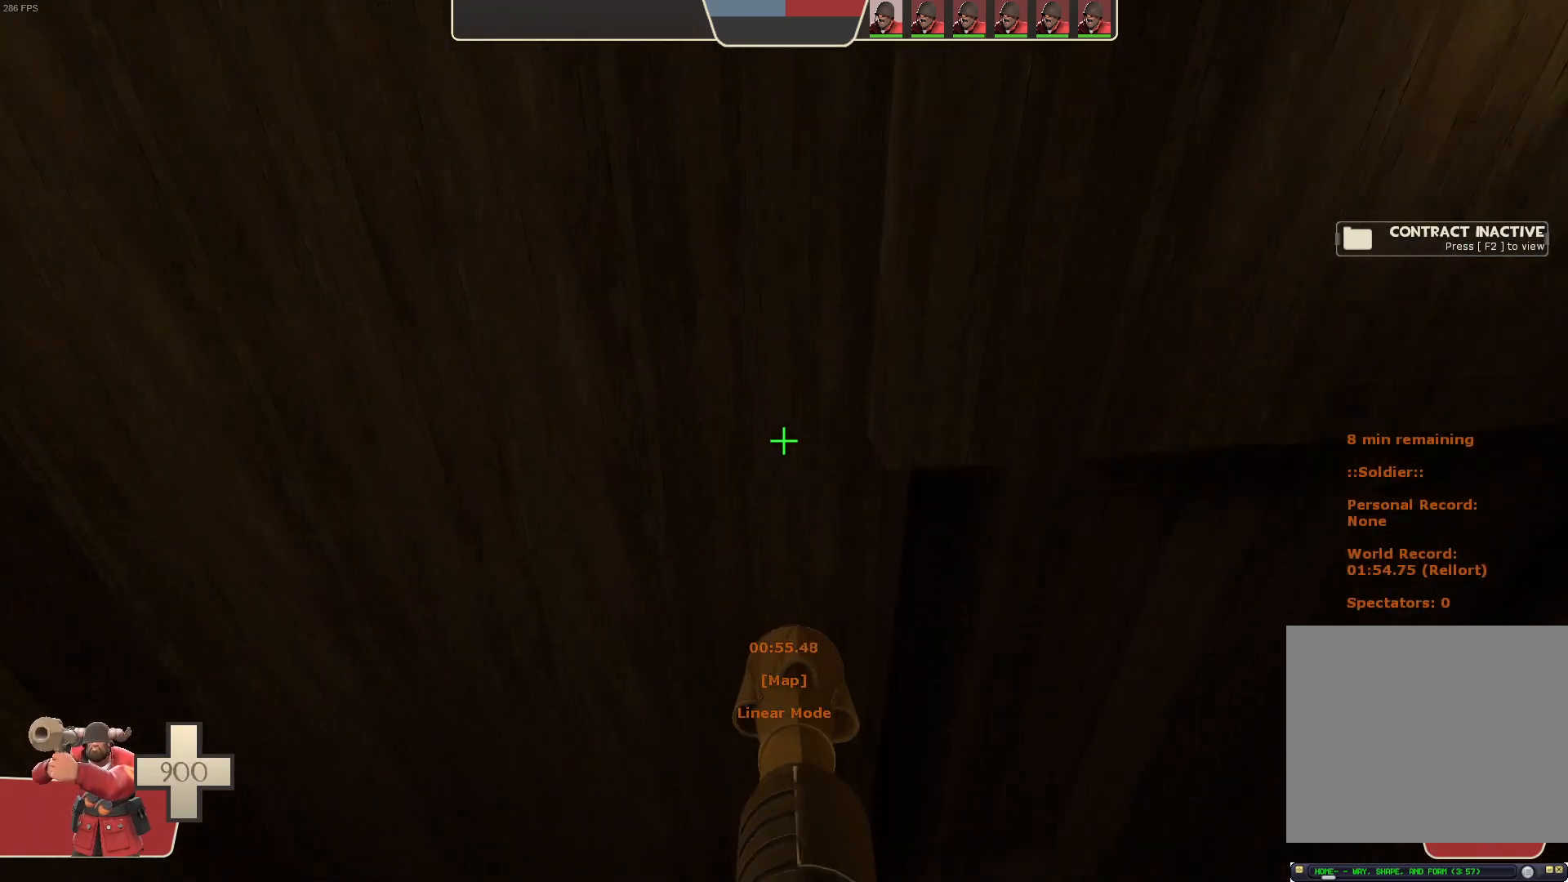
Gameplay with a controller (Xbox layout); each line is a JSON object with the inputs held at the frame after it. "events" lists button and stick changes between this image and that frame as [ms after this image, input, new state], when the widget could be followed in between. Not read: A L3 R3 SELECT START X.
{"buttons": [], "left_stick": "center", "right_stick": "center", "events": []}
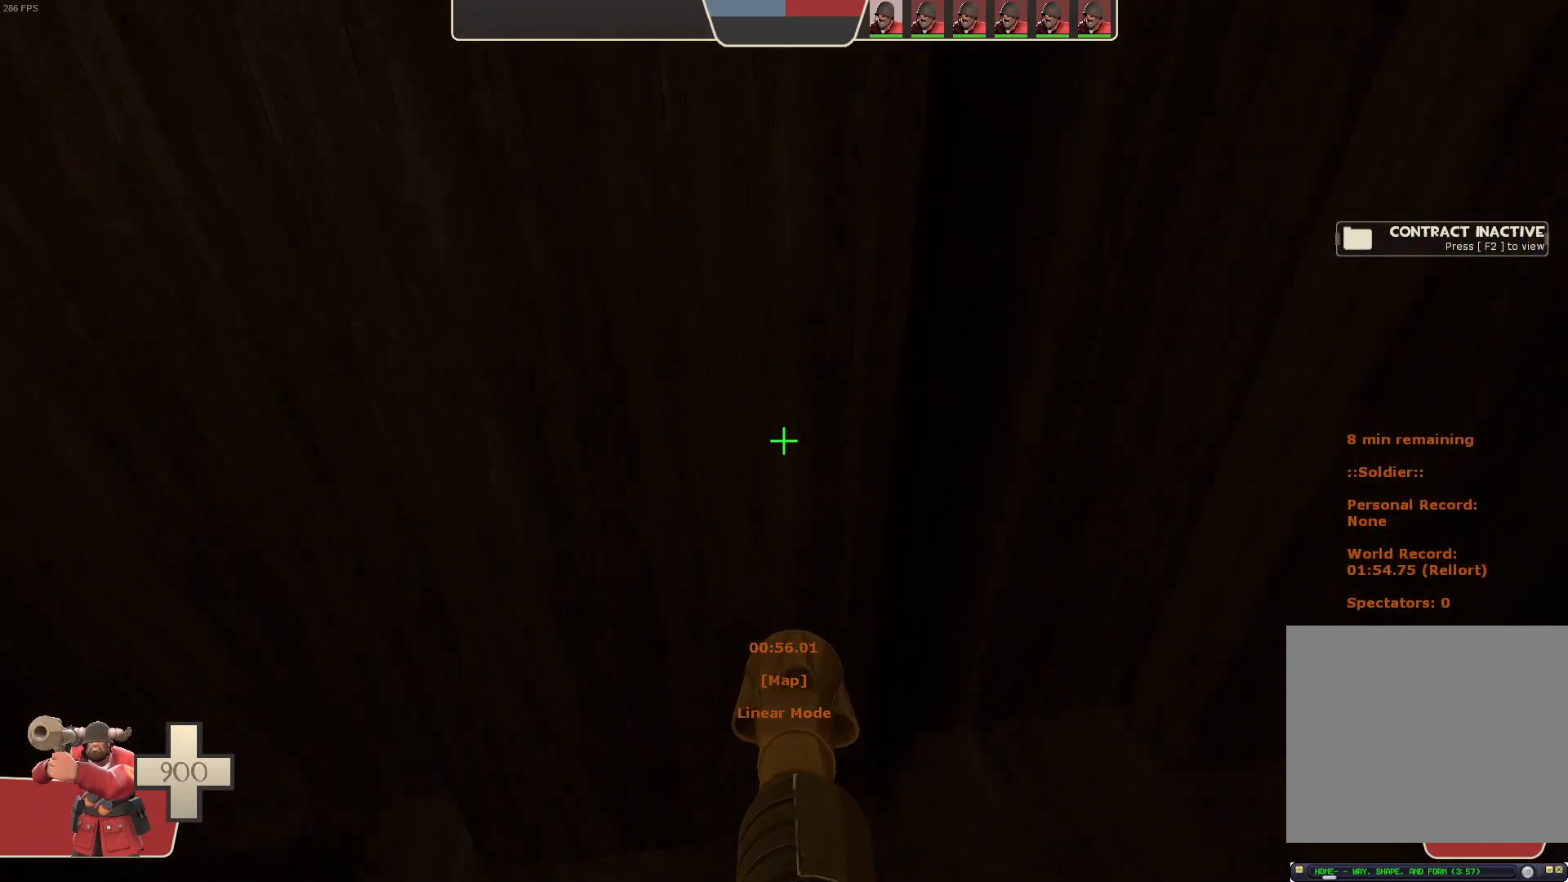
{"buttons": [], "left_stick": "down-left", "right_stick": "right", "events": [[50, "left_stick", "down"], [217, "right_stick", "right"], [250, "left_stick", "center"], [400, "left_stick", "down-left"]]}
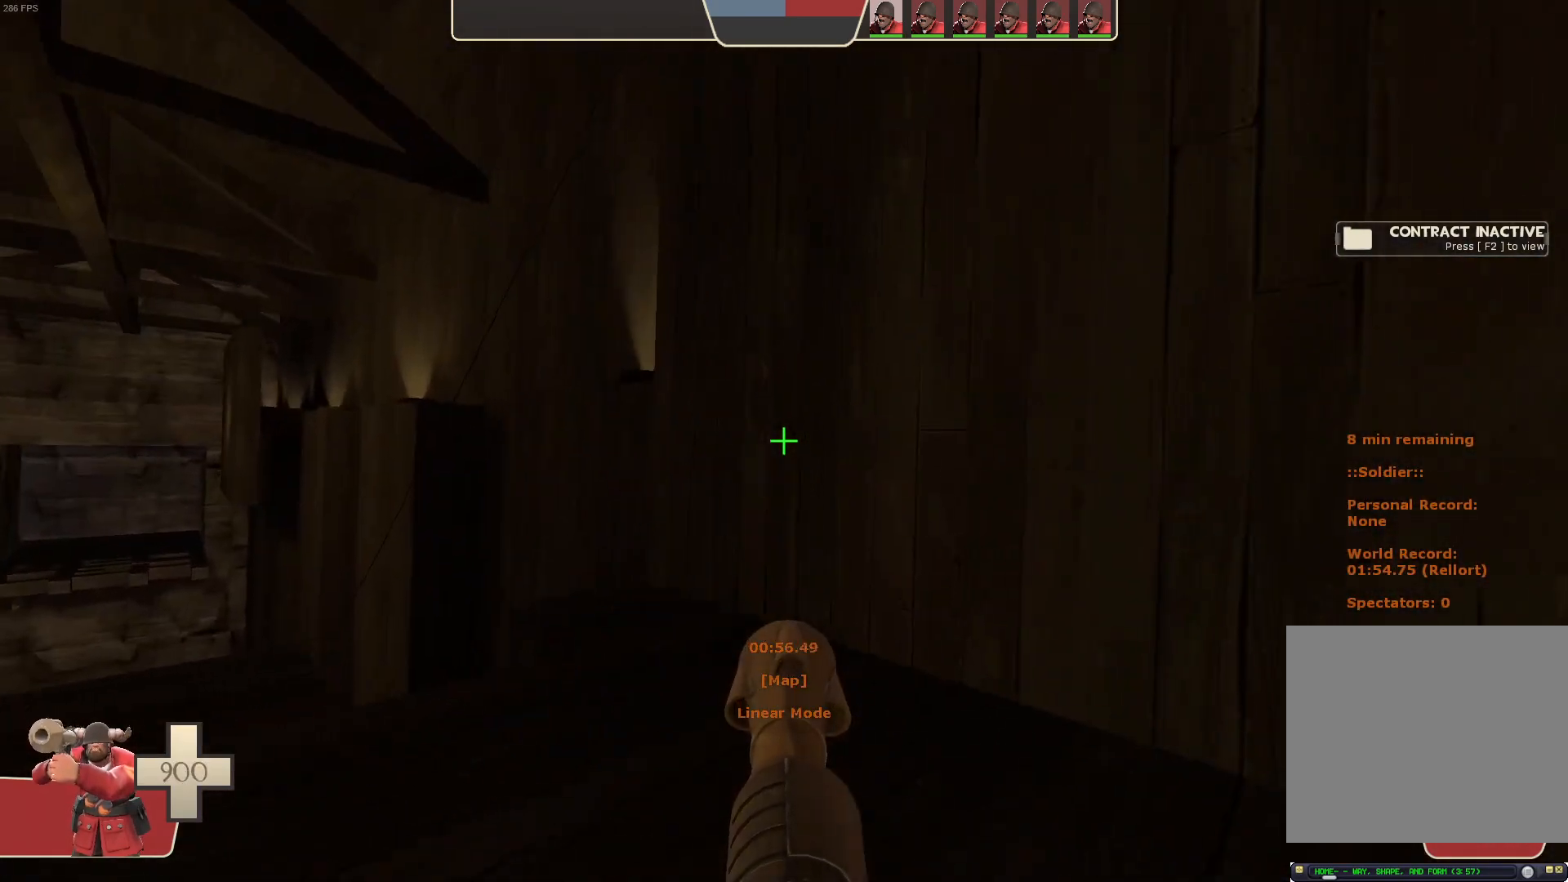
{"buttons": [], "left_stick": "up-left", "right_stick": "right", "events": [[33, "left_stick", "center"], [33, "right_stick", "center"], [367, "left_stick", "up-left"], [367, "right_stick", "right"]]}
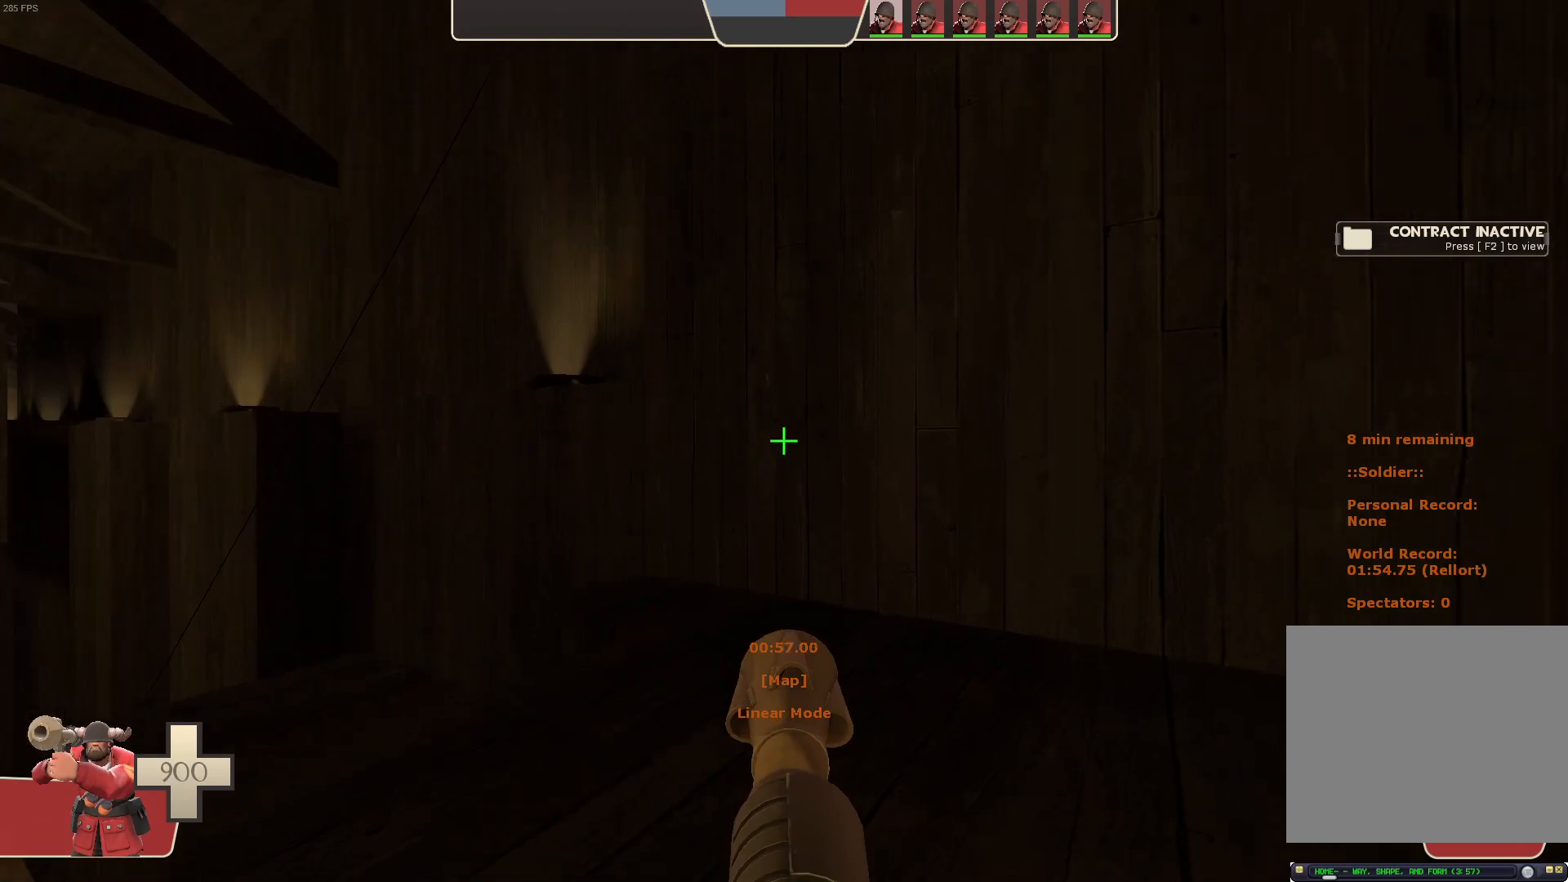
{"buttons": [], "left_stick": "up-right", "right_stick": "down-right", "events": [[67, "right_stick", "center"], [133, "left_stick", "up"], [150, "right_stick", "right"], [200, "right_stick", "down-right"], [417, "left_stick", "up-right"]]}
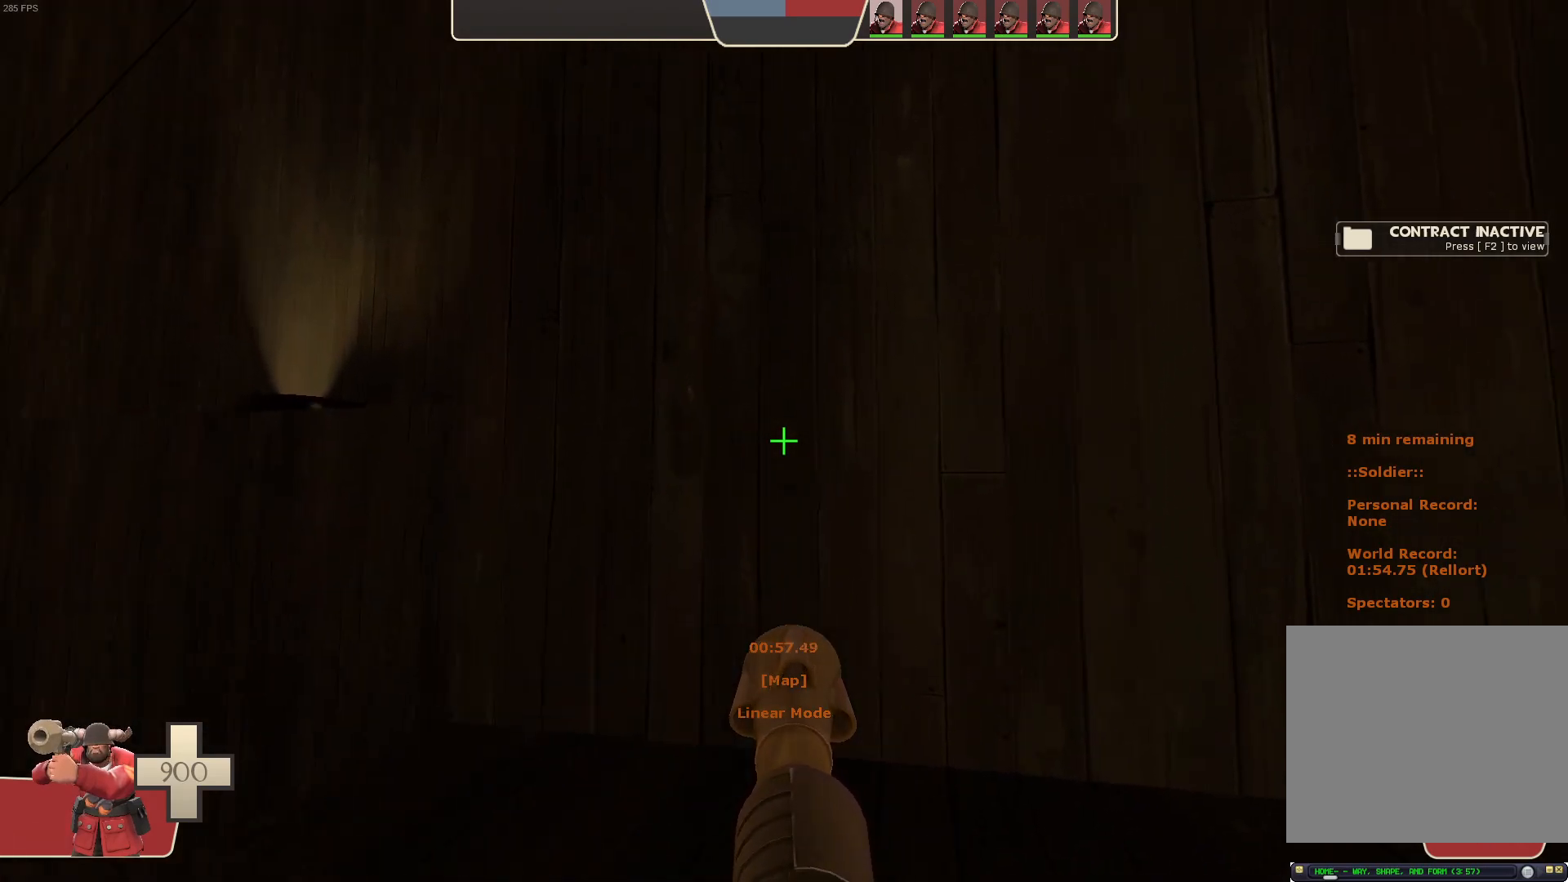
{"buttons": [], "left_stick": "up", "right_stick": "center", "events": [[17, "left_stick", "up"], [50, "right_stick", "center"]]}
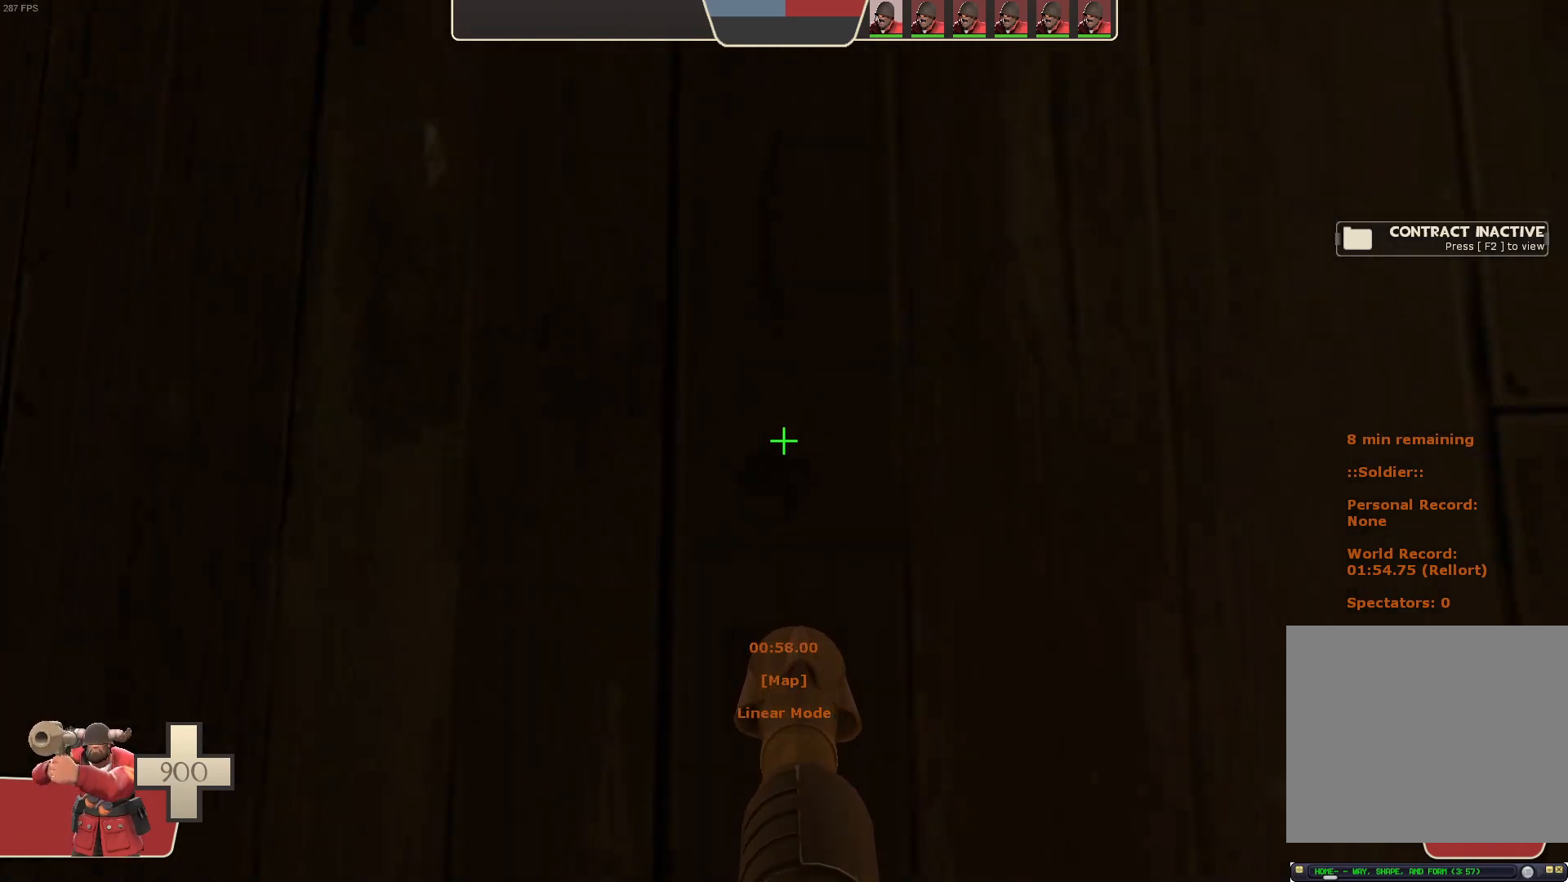
{"buttons": ["L1", "R2"], "left_stick": "left", "right_stick": "left", "events": [[100, "right_stick", "up-right"], [200, "left_stick", "left"], [367, "L1", "down"], [450, "R2", "down"], [450, "right_stick", "left"]]}